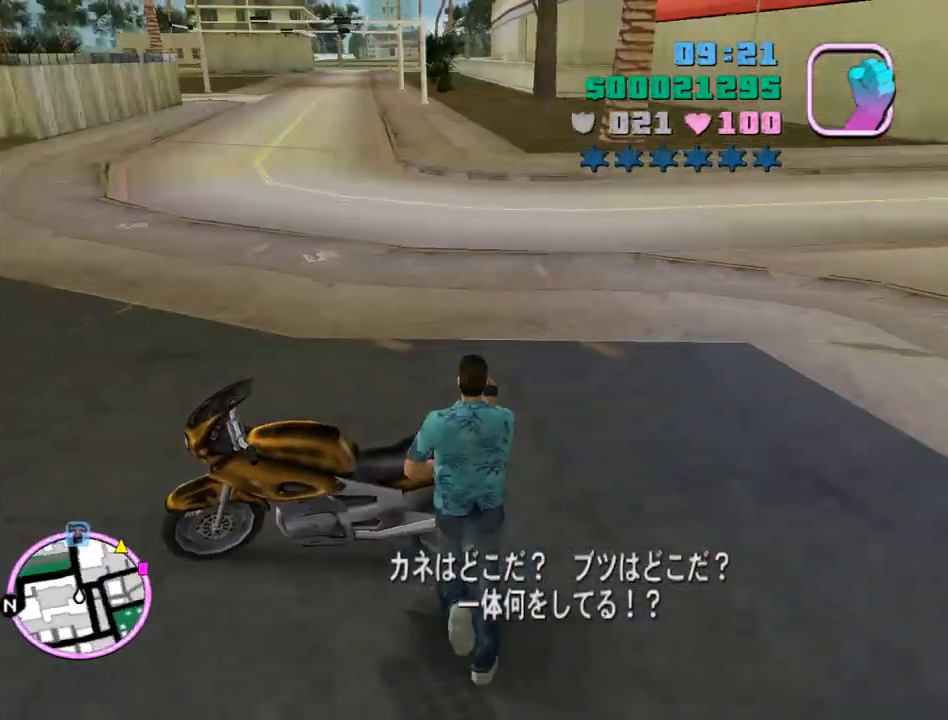
Gameplay with keyboard and mouse; each line is a JSON object with the keys and mouse buttons held at the frame after it. "events" lists presses ("down") and releases ("up") of "a", "alt", "c", "caps_lock", "ctrl", "d", "e", "escape", "f", "f1", "f2", "f3", "num6", "num9", "q", "return", "s", "shift", "space", "tab", "v", "w", "mouse_left", "mouse_wheel" and "mouse_right" between this image and that frame as [ms after this image, input, new state], when the widget could be followed in between. "mouse_left", "mouse_wheel", "mouse_right" = the "left", "wheel", "right" buttons of the "mouse" list. No other keys are recorded. "wheel" means that the mouse wheel is clicked or scrolled. Mouse movement is not recorded.
{"keys": ["w"], "mouse": [], "events": [[300, "a", "up"]]}
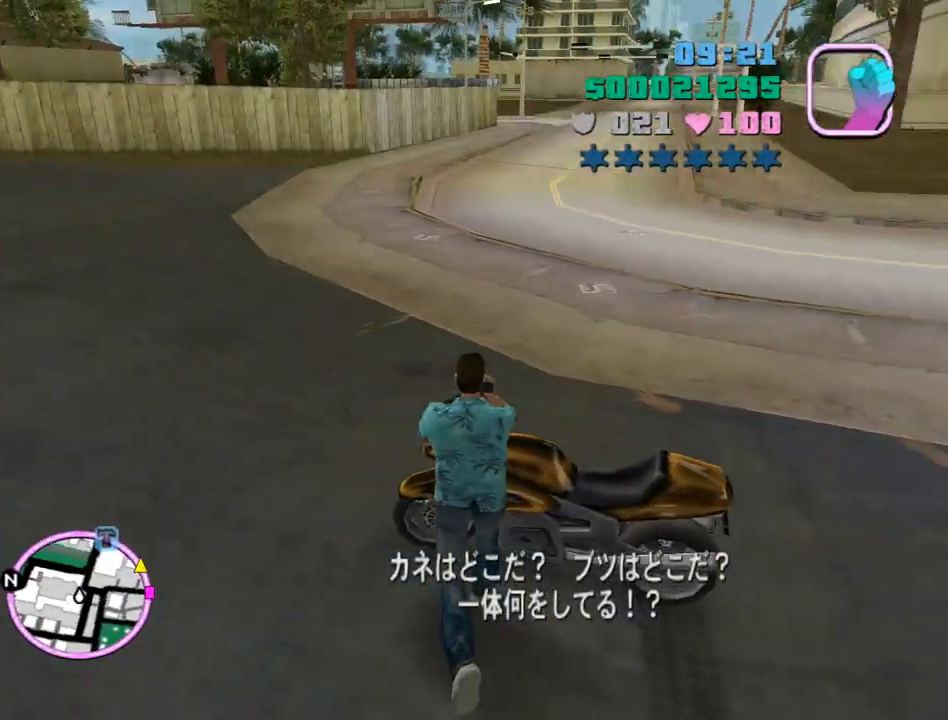
{"keys": ["d"], "mouse": [], "events": [[500, "d", "down"], [500, "w", "up"]]}
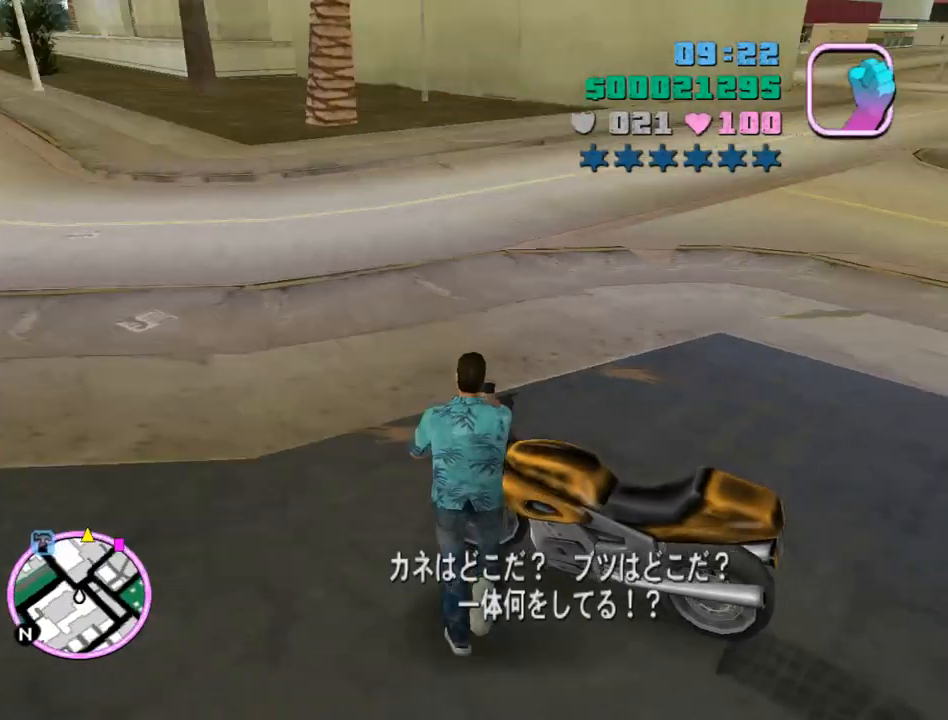
{"keys": ["w"], "mouse": [], "events": [[400, "w", "down"], [467, "d", "up"]]}
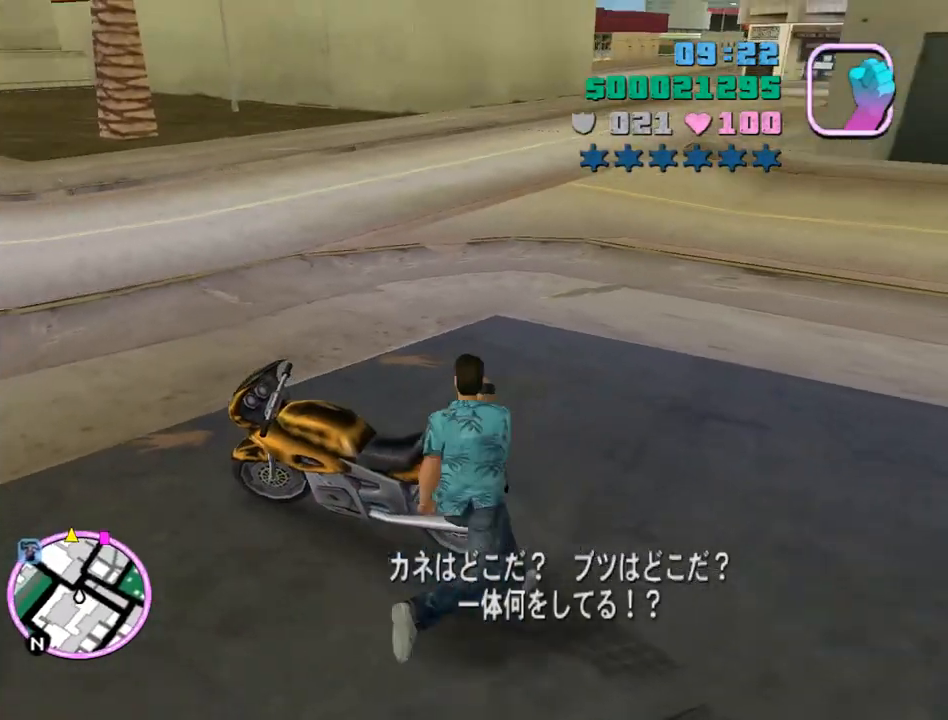
{"keys": ["w"], "mouse": [], "events": []}
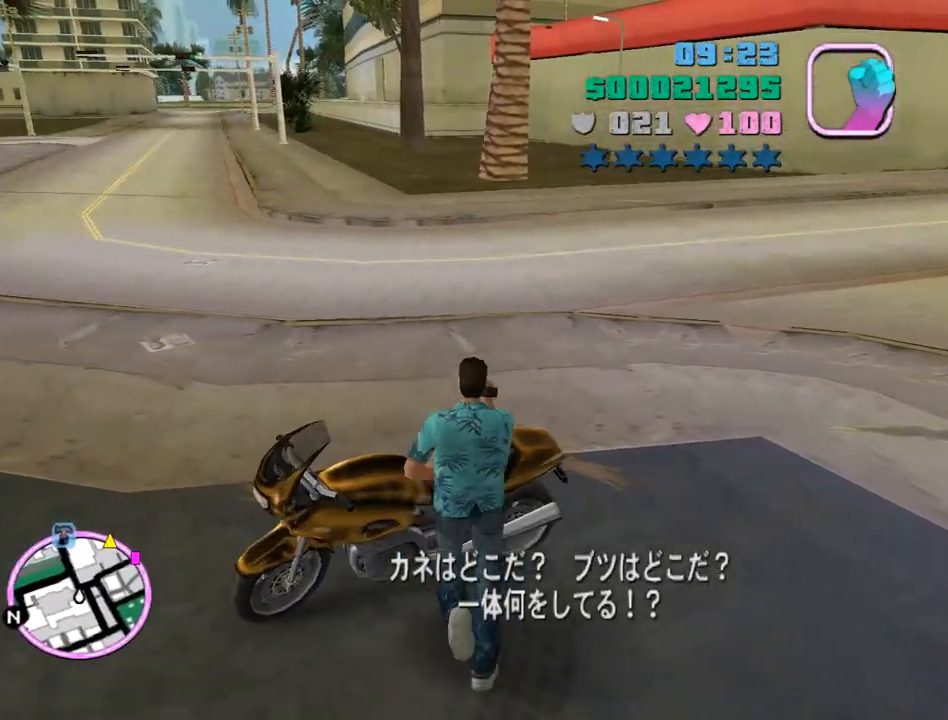
{"keys": ["w"], "mouse": [], "events": [[100, "a", "down"], [400, "a", "up"]]}
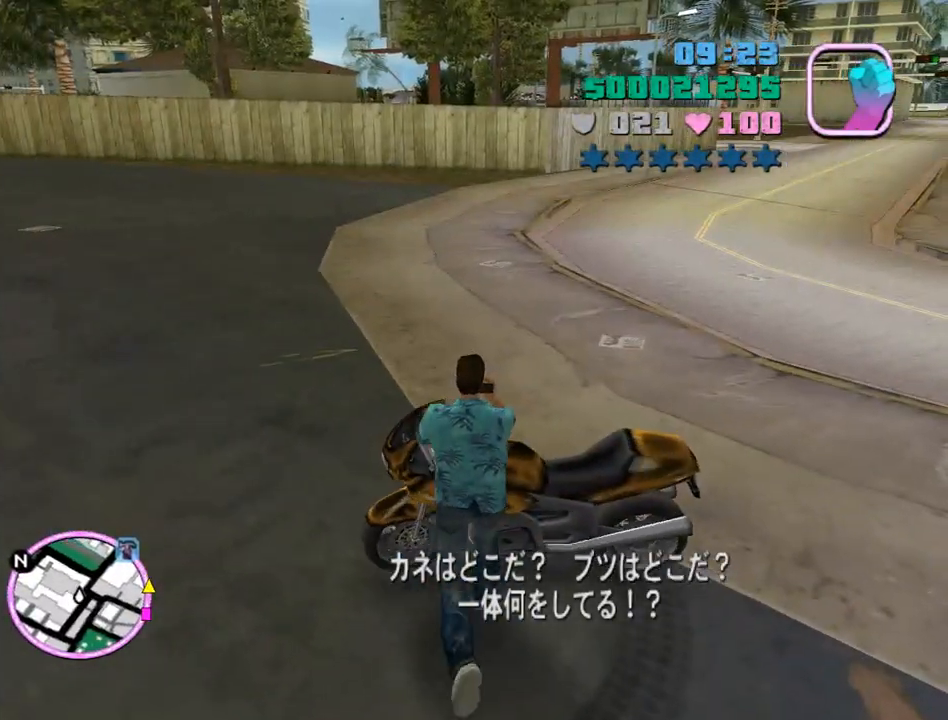
{"keys": ["w"], "mouse": [], "events": []}
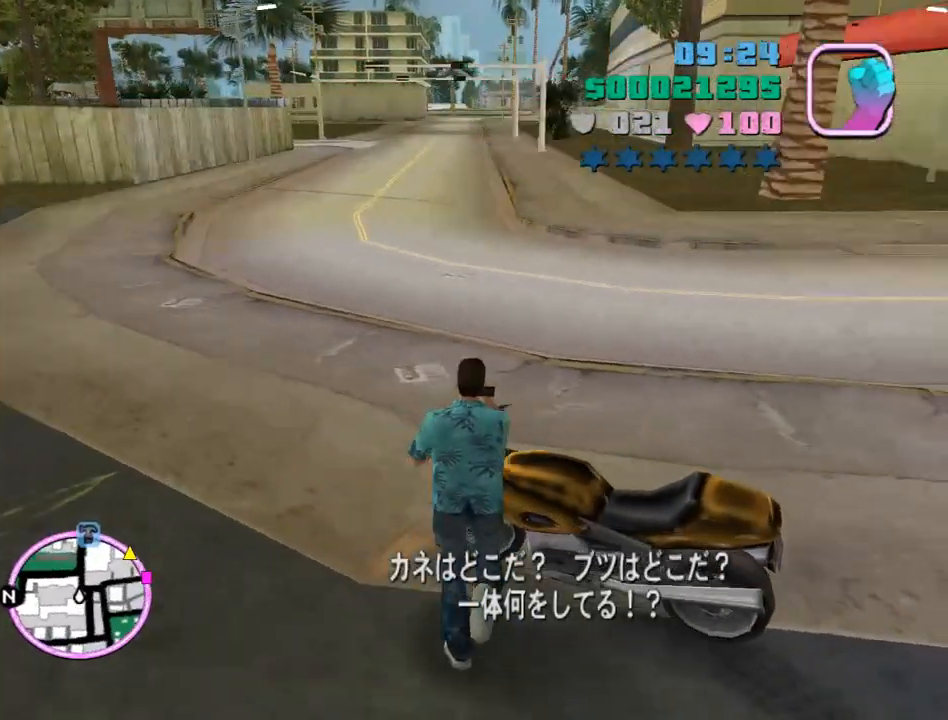
{"keys": ["s"], "mouse": [], "events": [[233, "w", "up"], [433, "s", "down"]]}
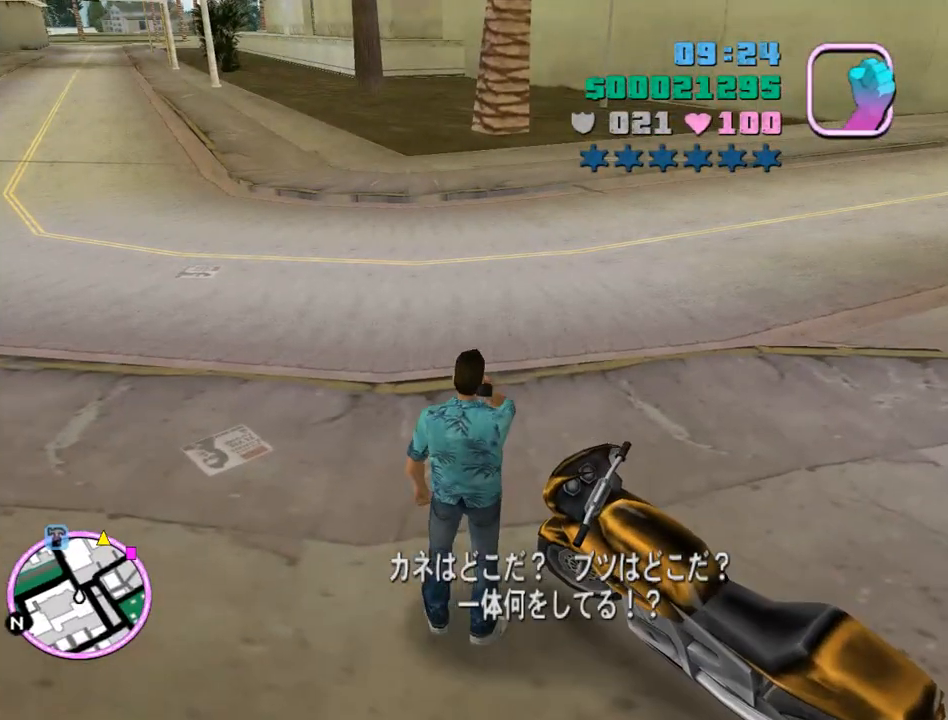
{"keys": ["w"], "mouse": [], "events": [[67, "s", "up"], [400, "w", "down"]]}
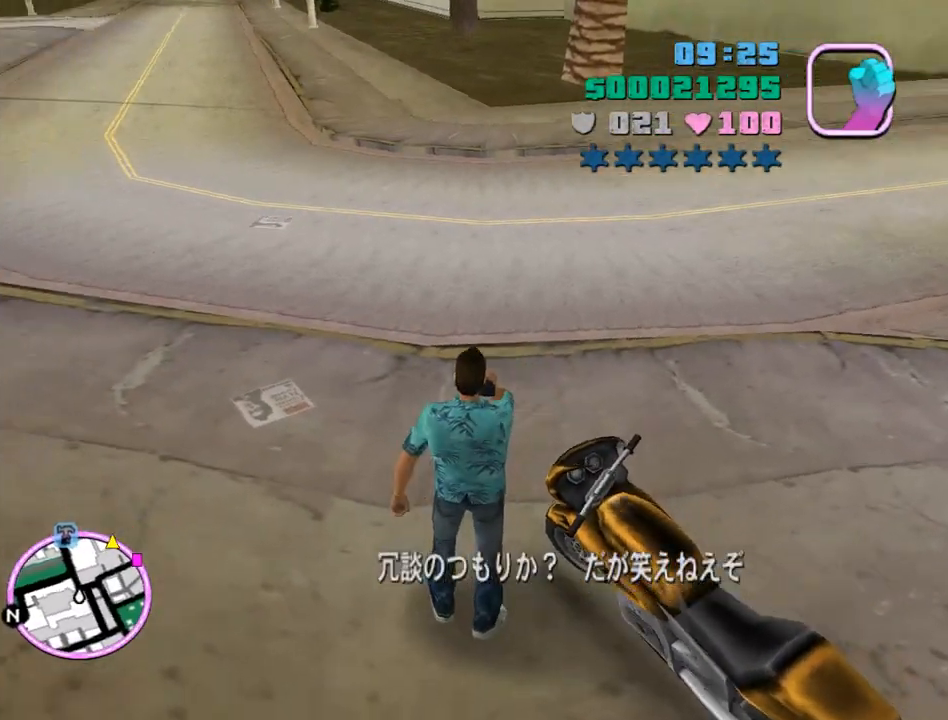
{"keys": ["s"], "mouse": [], "events": [[233, "w", "up"], [367, "s", "down"]]}
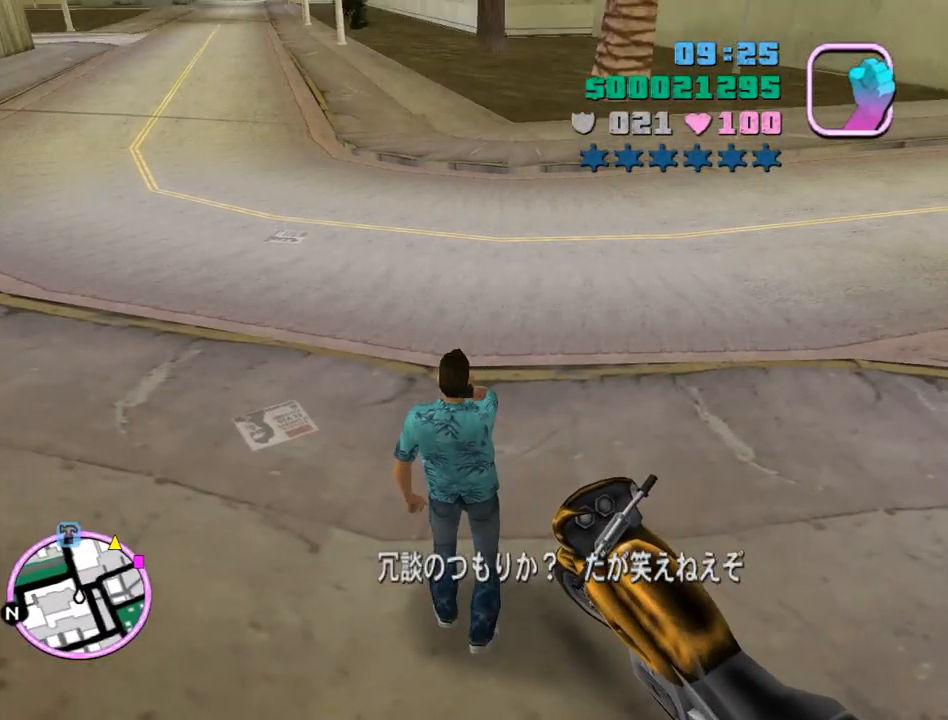
{"keys": ["s"], "mouse": [], "events": [[400, "d", "down"], [467, "d", "up"]]}
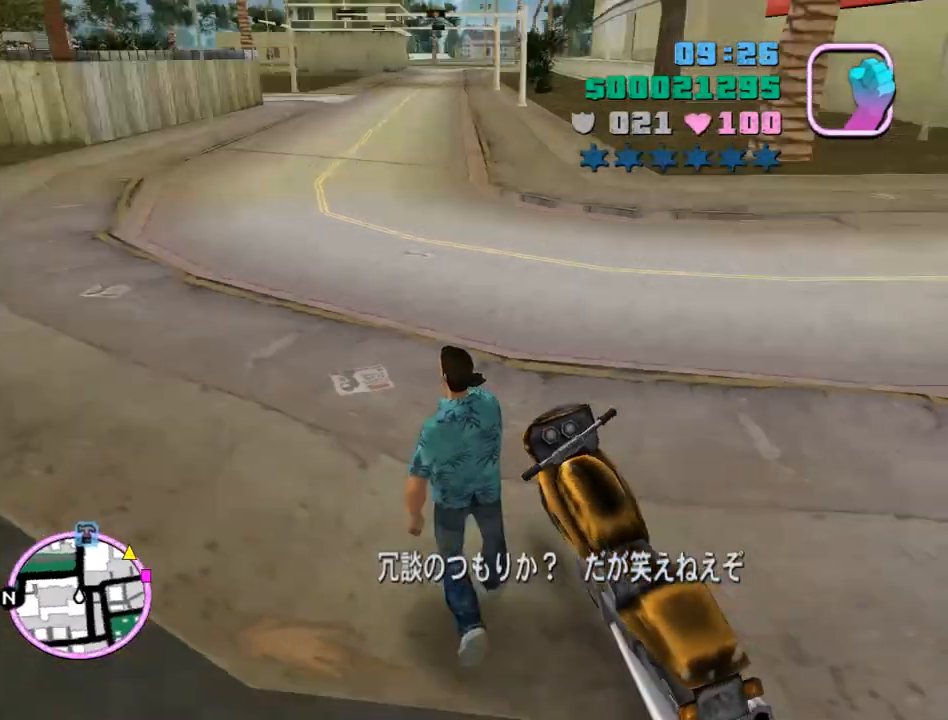
{"keys": [], "mouse": [], "events": [[33, "s", "up"], [300, "d", "down"], [433, "d", "up"]]}
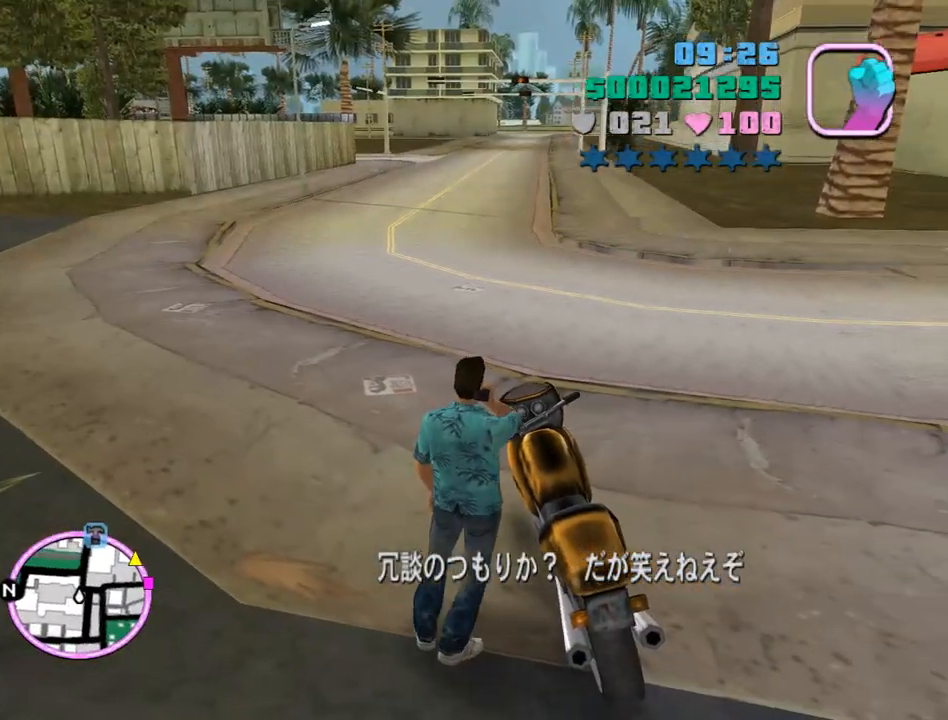
{"keys": [], "mouse": [], "events": []}
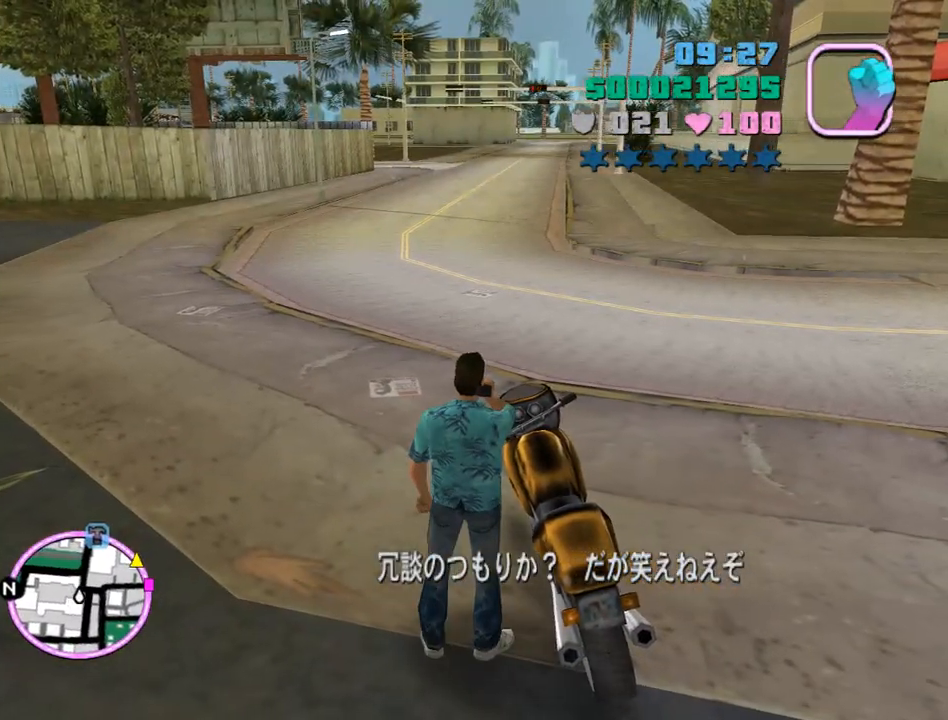
{"keys": [], "mouse": [], "events": []}
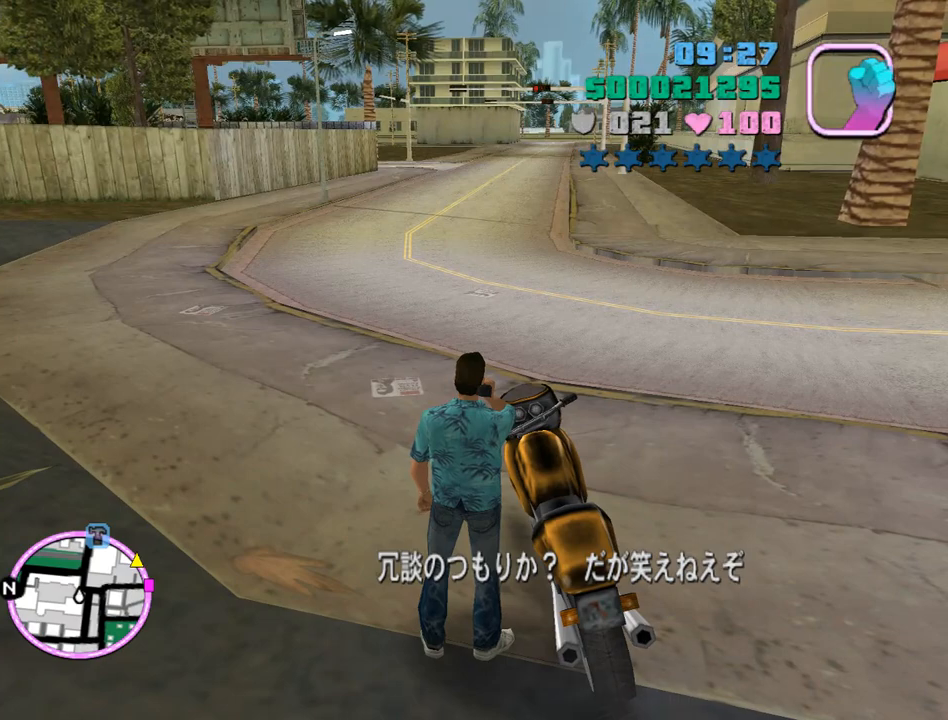
{"keys": [], "mouse": [], "events": []}
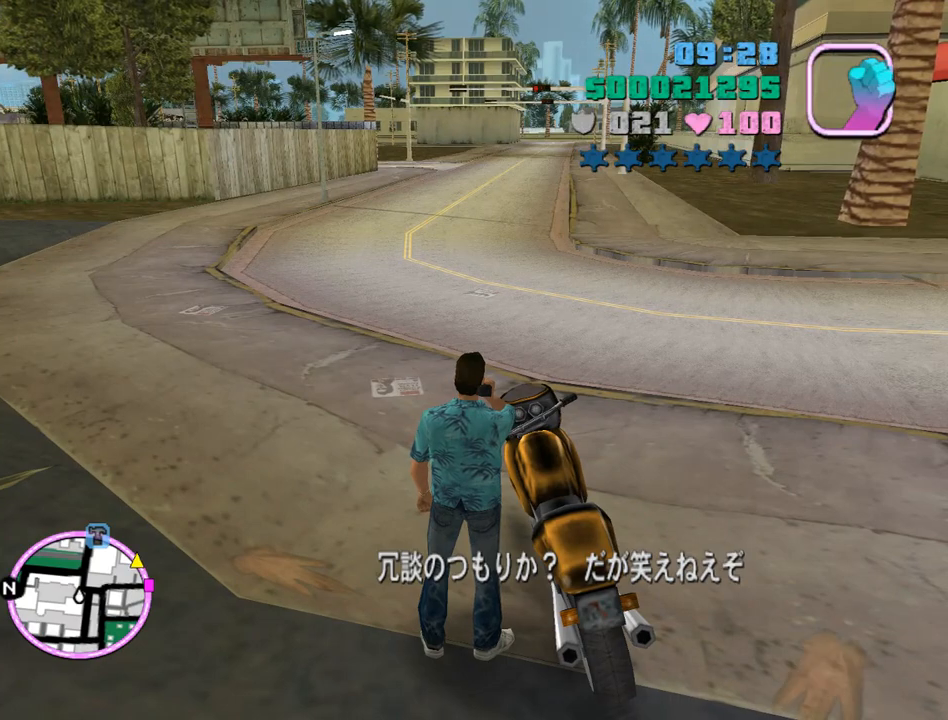
{"keys": [], "mouse": [], "events": []}
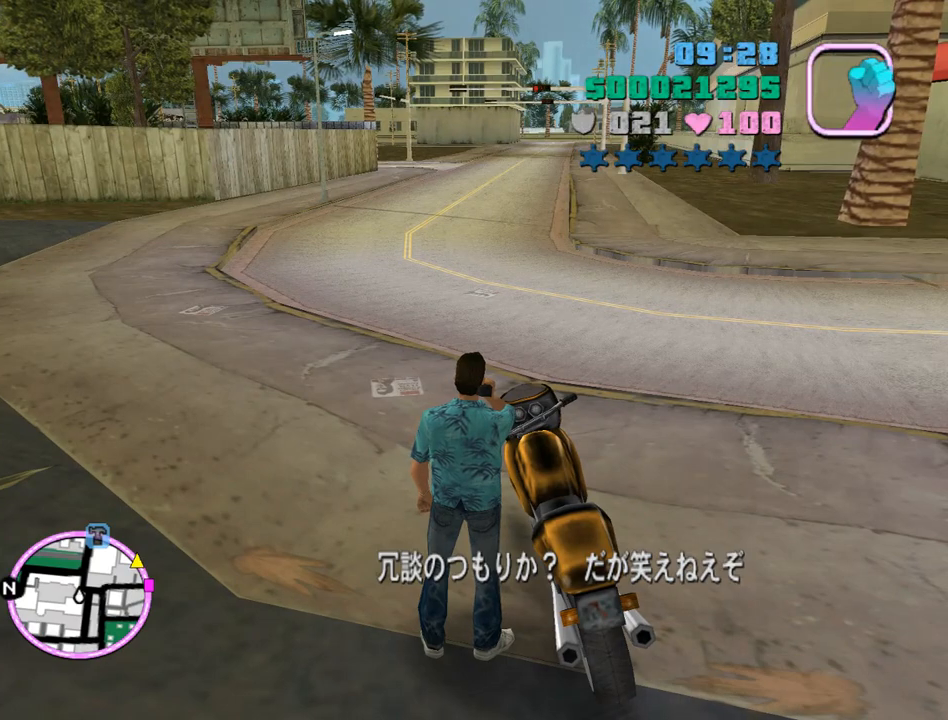
{"keys": ["f", "return"], "mouse": [], "events": [[133, "f", "down"], [133, "return", "down"], [200, "f", "up"], [200, "return", "up"], [300, "f", "down"], [333, "f", "up"], [433, "f", "down"], [433, "return", "down"]]}
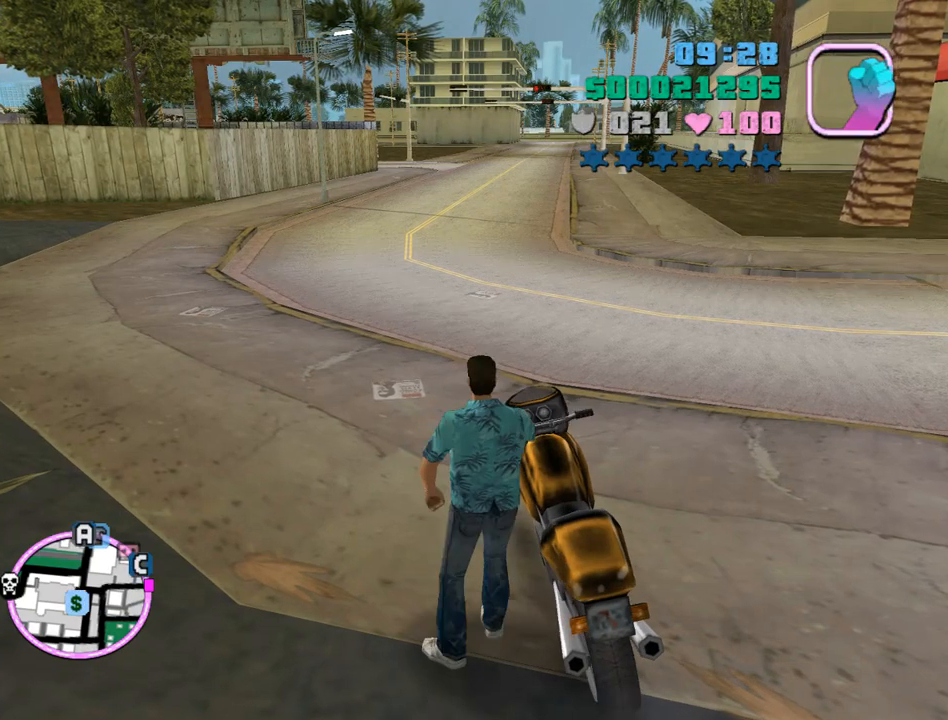
{"keys": ["d", "w"], "mouse": ["right"], "events": [[33, "f", "up"], [33, "return", "up"], [367, "w", "down"], [400, "mouse_right", "down"], [433, "d", "down"]]}
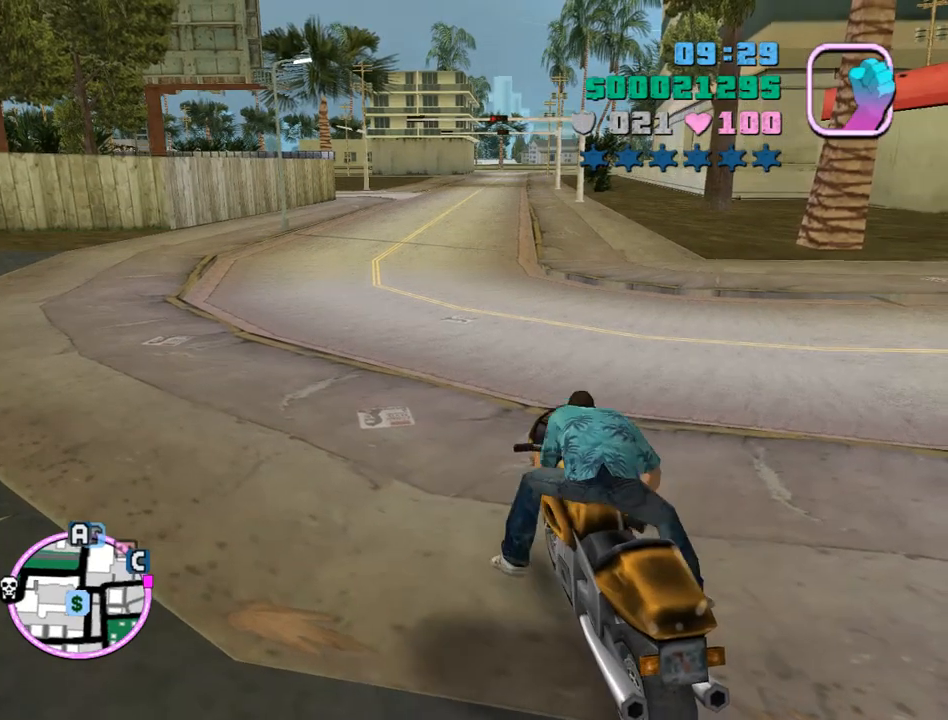
{"keys": ["d", "w"], "mouse": ["right"], "events": []}
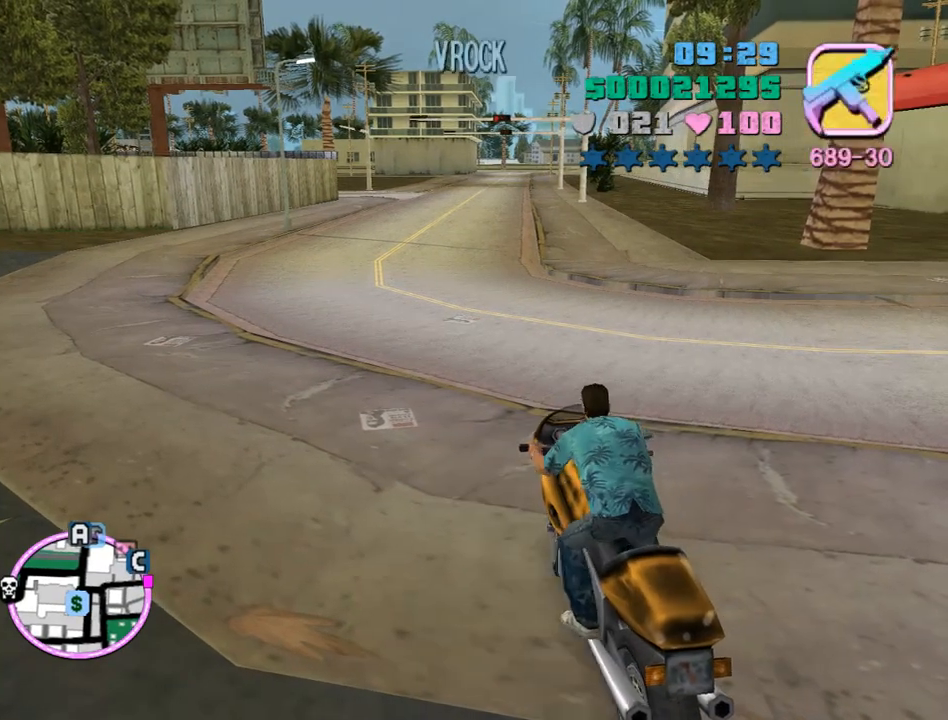
{"keys": ["w"], "mouse": ["right"], "events": [[100, "d", "up"], [100, "mouse_right", "up"], [200, "mouse_right", "down"], [233, "d", "down"], [233, "mouse_right", "up"], [300, "d", "up"], [333, "mouse_right", "down"], [367, "mouse_right", "up"], [467, "mouse_right", "down"]]}
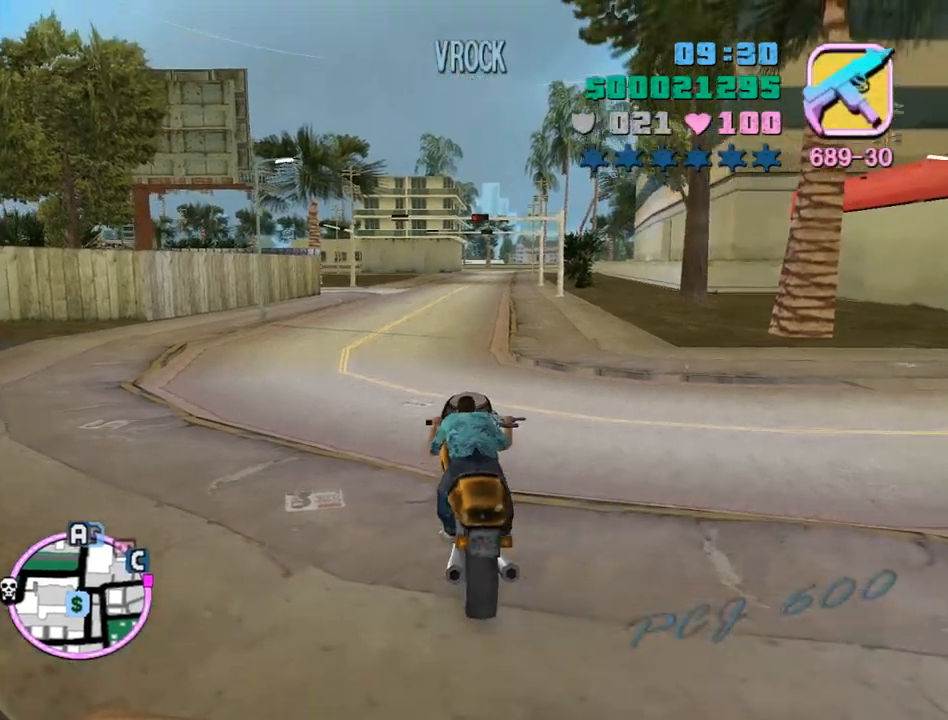
{"keys": ["w"], "mouse": ["right"], "events": [[67, "mouse_right", "up"], [100, "mouse_right", "down"], [167, "mouse_right", "up"], [267, "mouse_right", "down"], [300, "d", "down"], [300, "mouse_right", "up"], [333, "d", "up"], [400, "mouse_right", "down"], [433, "mouse_right", "up"], [500, "mouse_right", "down"]]}
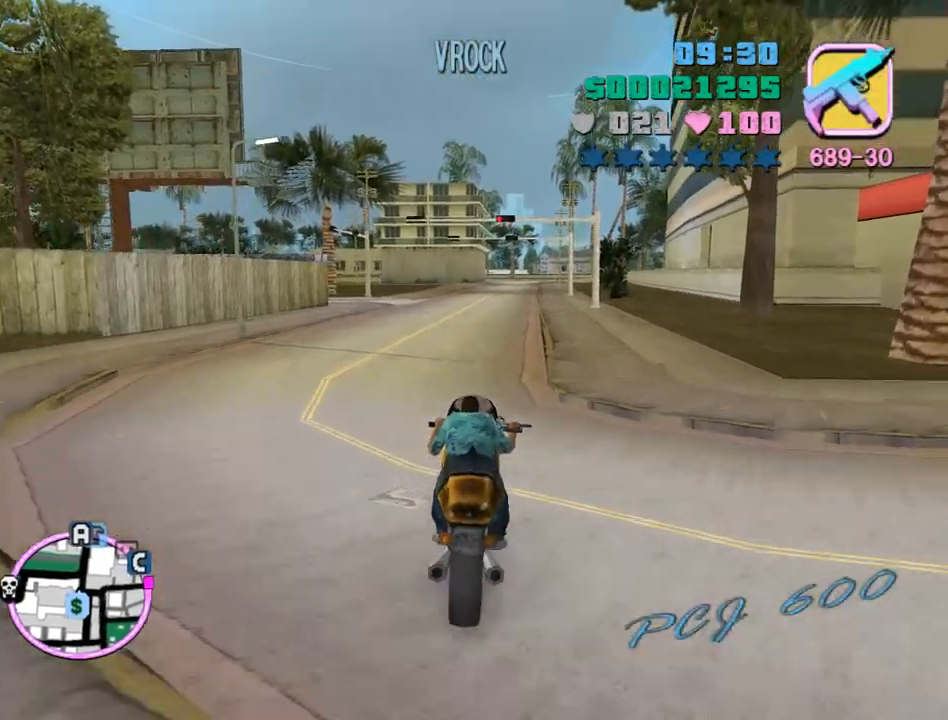
{"keys": ["w"], "mouse": ["right"], "events": [[100, "mouse_right", "up"], [133, "mouse_right", "down"], [233, "mouse_right", "up"], [267, "mouse_right", "down"], [333, "mouse_right", "up"], [367, "mouse_right", "down"], [467, "mouse_right", "up"], [500, "mouse_right", "down"]]}
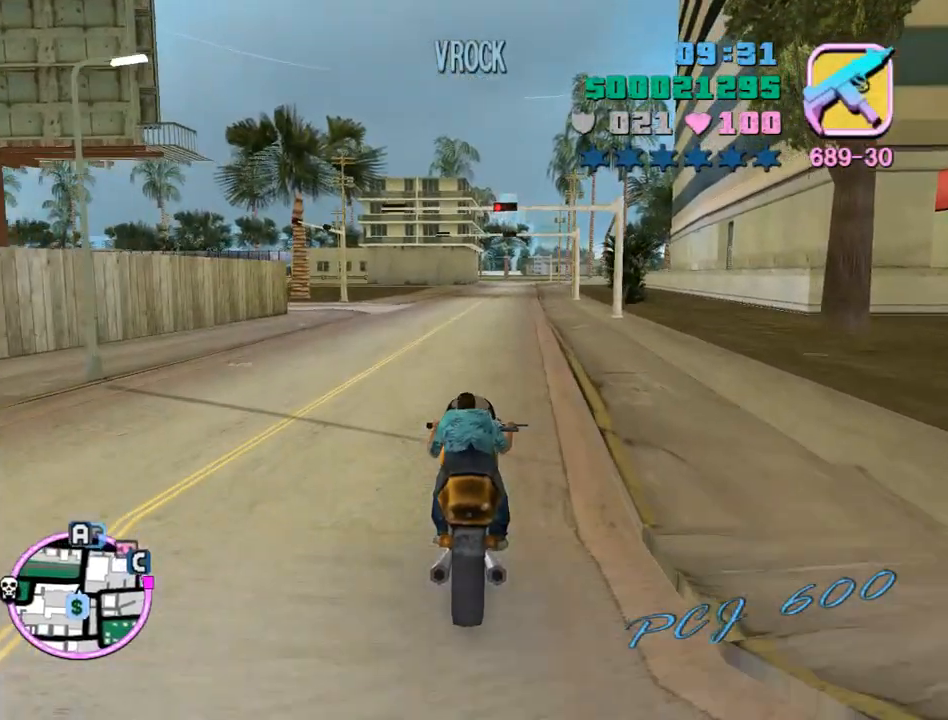
{"keys": ["w"], "mouse": ["right"], "events": [[67, "mouse_right", "up"], [100, "mouse_right", "down"], [200, "mouse_right", "up"], [233, "mouse_right", "down"], [300, "mouse_right", "up"], [333, "mouse_right", "down"], [367, "mouse_right", "up"], [467, "mouse_right", "down"]]}
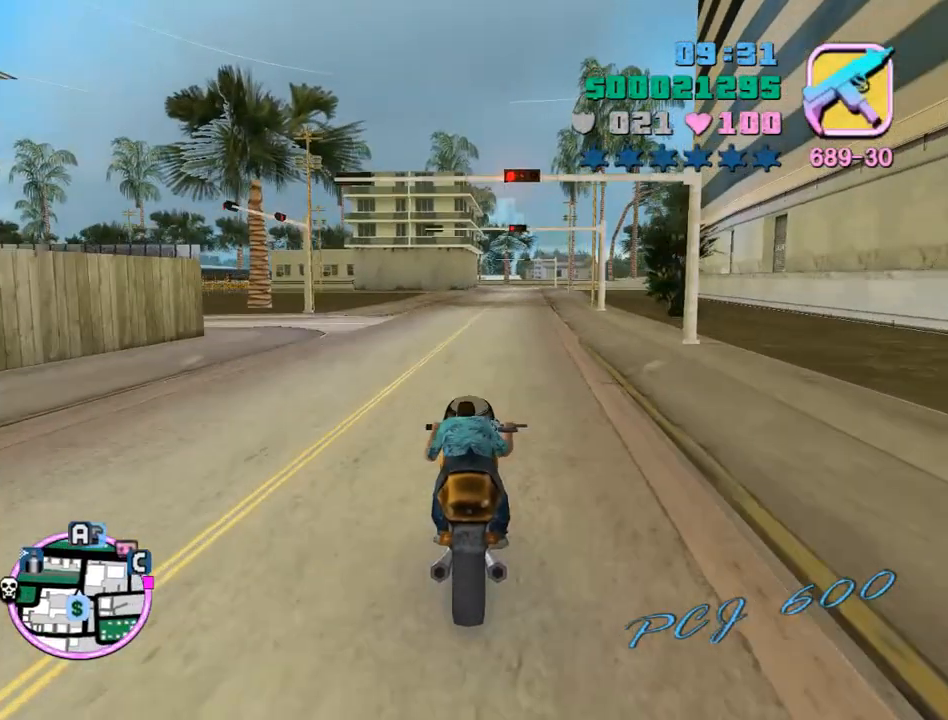
{"keys": ["w"], "mouse": [], "events": [[33, "mouse_right", "up"], [67, "mouse_right", "down"], [133, "mouse_right", "up"], [200, "mouse_right", "down"], [267, "d", "down"], [267, "mouse_right", "up"], [300, "mouse_right", "down"], [333, "d", "up"], [333, "mouse_right", "up"], [400, "mouse_right", "down"], [500, "mouse_right", "up"]]}
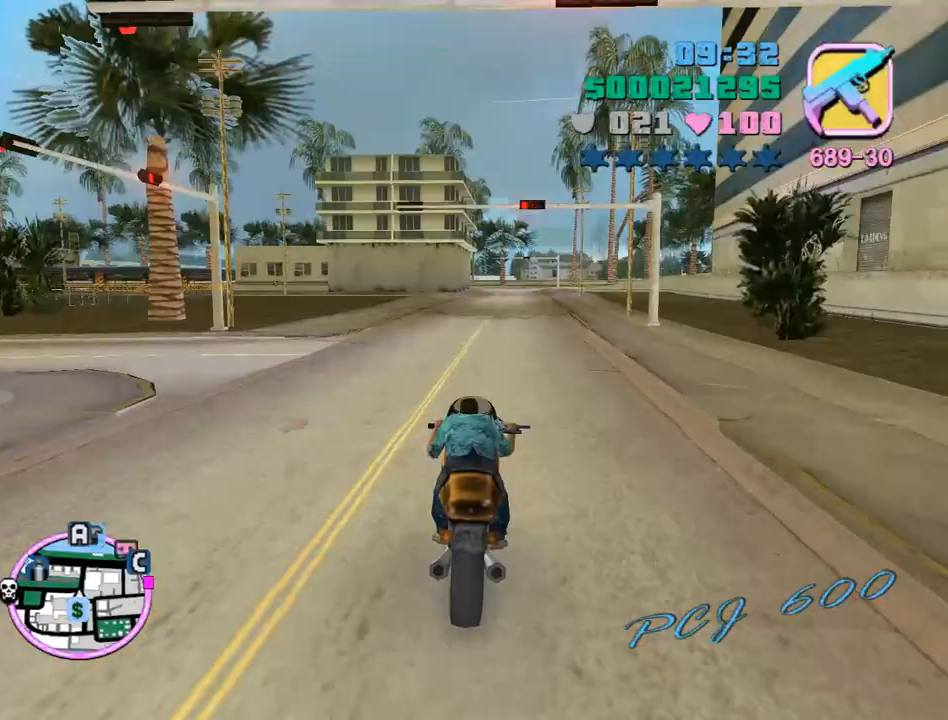
{"keys": ["w"], "mouse": ["right"], "events": [[33, "mouse_right", "down"], [233, "mouse_right", "up"], [267, "mouse_right", "down"], [333, "mouse_right", "up"], [500, "mouse_right", "down"]]}
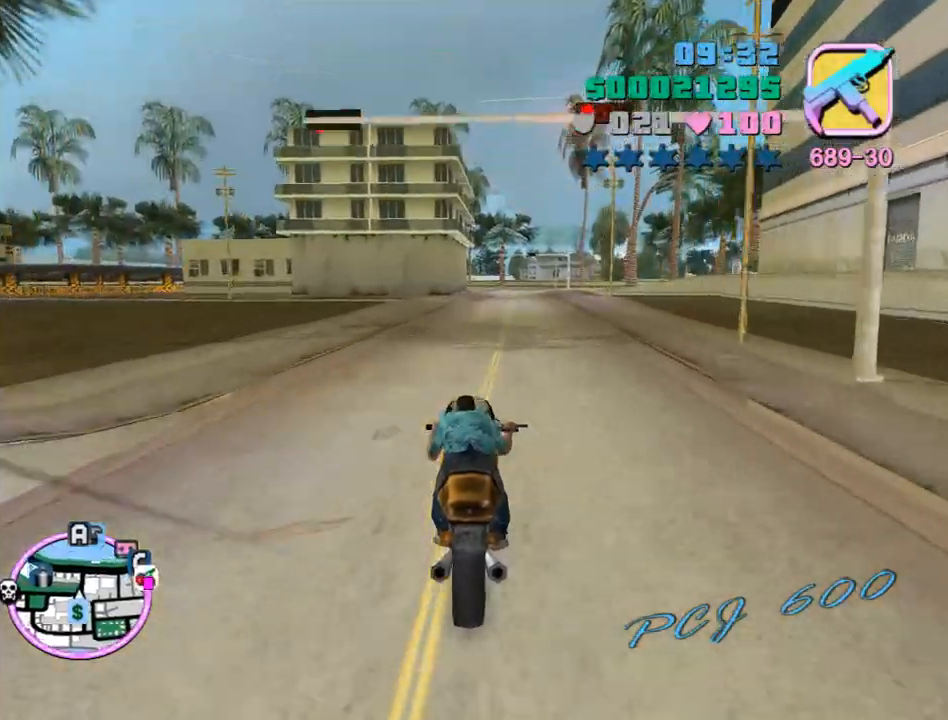
{"keys": ["w"], "mouse": ["right"], "events": [[67, "mouse_right", "up"], [100, "mouse_right", "down"], [200, "d", "down"], [200, "mouse_right", "up"], [233, "mouse_right", "down"], [300, "d", "up"], [300, "mouse_right", "up"], [333, "mouse_right", "down"], [367, "mouse_right", "up"], [467, "mouse_right", "down"]]}
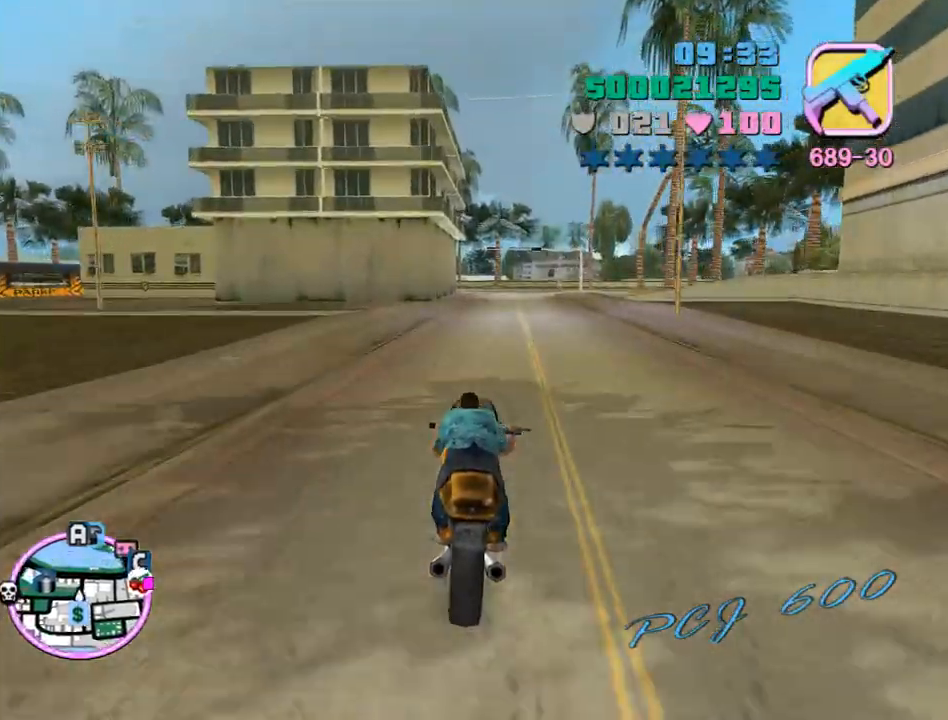
{"keys": ["w"], "mouse": [], "events": [[33, "mouse_right", "up"], [67, "mouse_right", "down"], [100, "mouse_right", "up"], [200, "mouse_right", "down"], [267, "d", "down"], [267, "mouse_right", "up"], [300, "d", "up"], [300, "mouse_right", "down"], [367, "mouse_right", "up"], [400, "mouse_right", "down"], [500, "mouse_right", "up"]]}
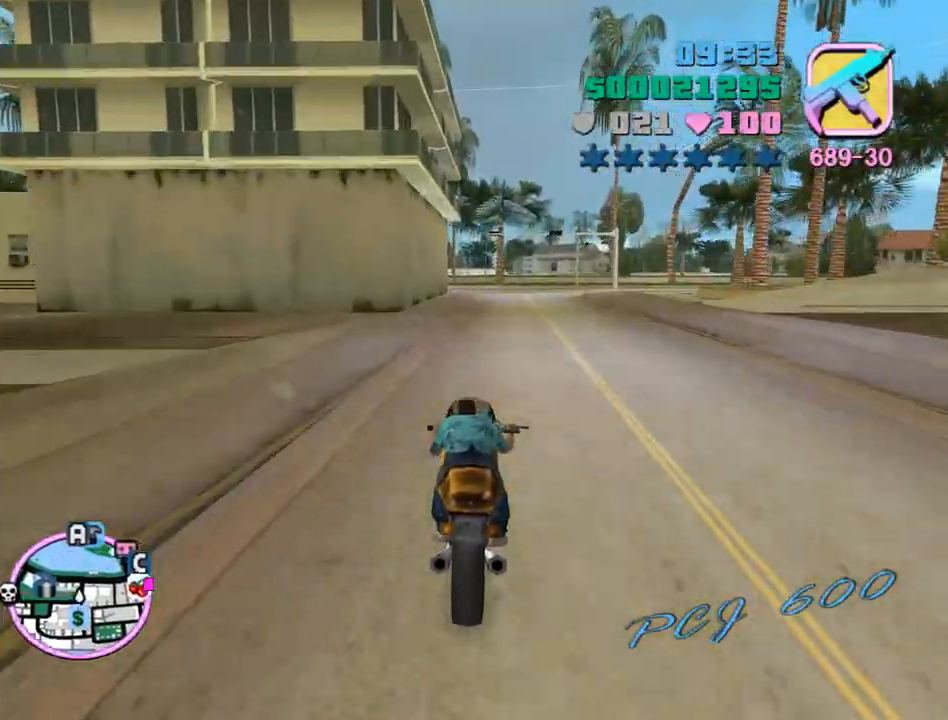
{"keys": ["d", "space"], "mouse": [], "events": [[100, "w", "up"], [233, "s", "down"], [267, "d", "down"], [367, "s", "up"], [367, "space", "down"]]}
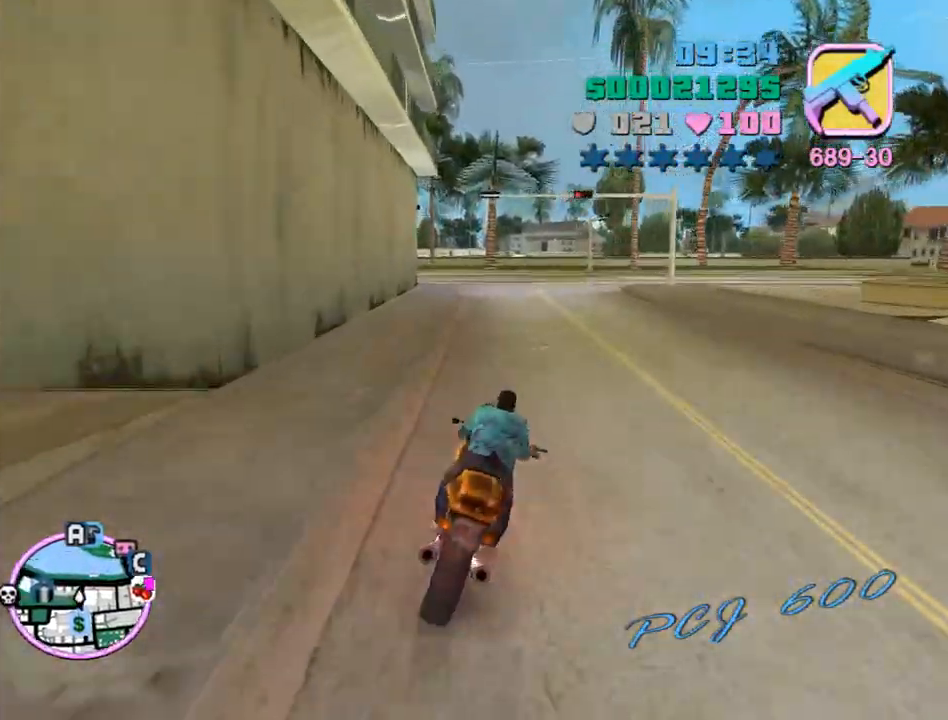
{"keys": ["d"], "mouse": [], "events": [[67, "space", "up"], [200, "num6", "down"], [333, "num6", "up"]]}
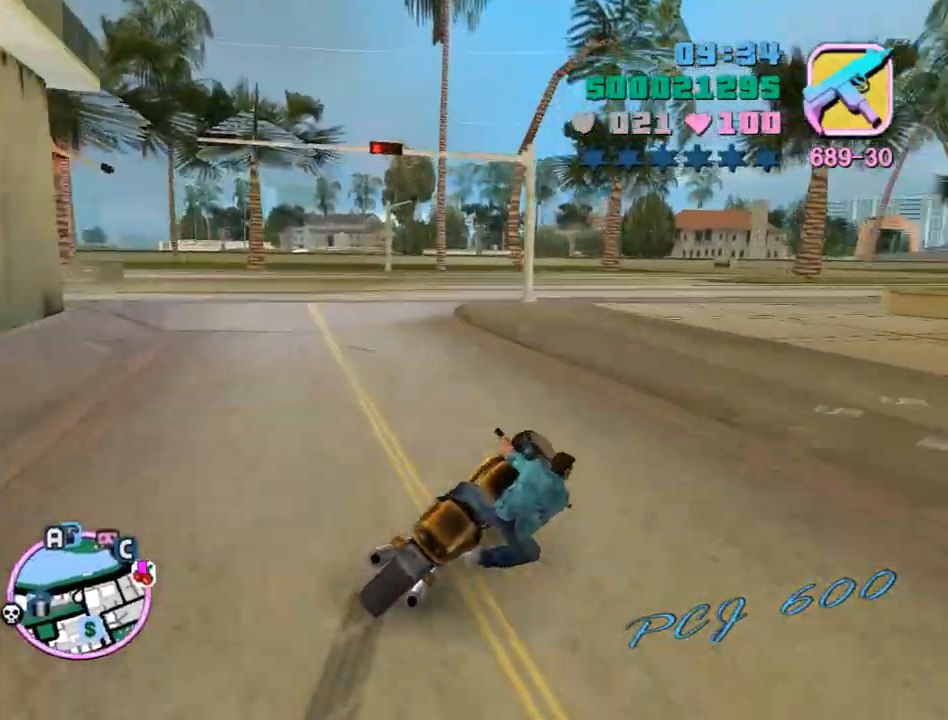
{"keys": ["d", "w"], "mouse": [], "events": [[100, "w", "down"], [200, "num6", "down"], [300, "num6", "up"]]}
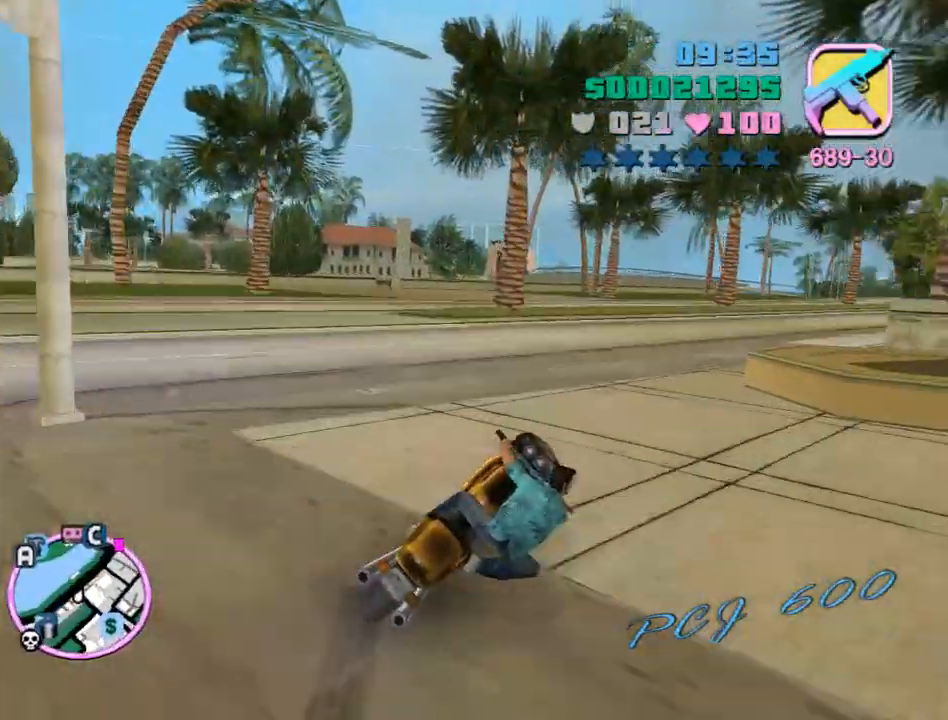
{"keys": ["d", "w"], "mouse": [], "events": [[100, "d", "up"], [133, "d", "down"]]}